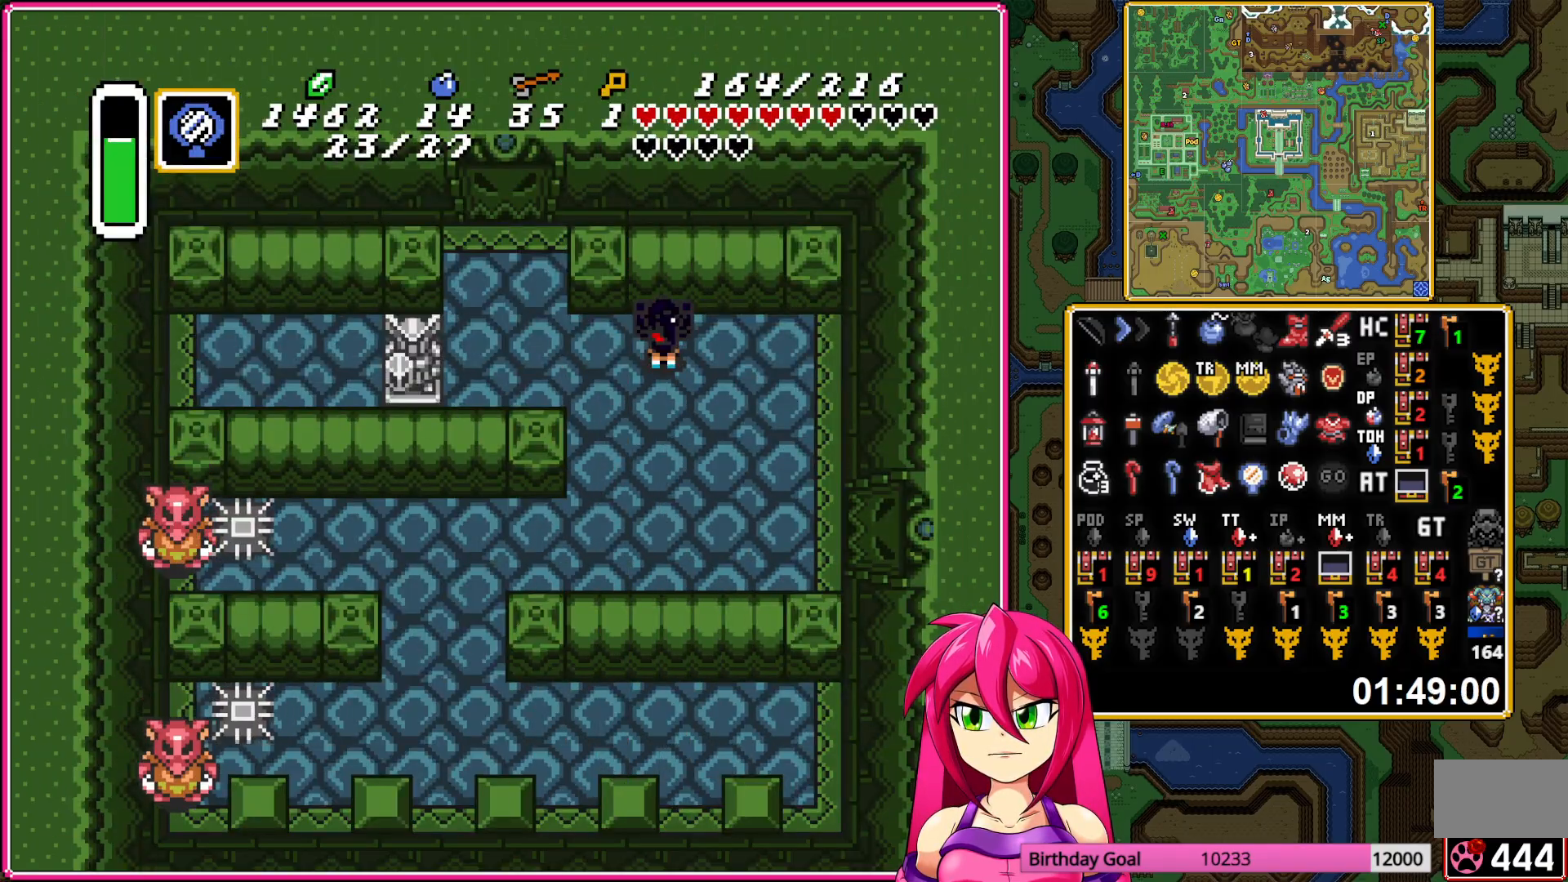
Gameplay with a controller (Nintendo layout); each line is a JSON object with the inputs held at the frame after it. "events" lists button and stick changes between this image and that frame as [ms after this image, input, new state], when the widget could be followed in between. Not read: L3 R3 START.
{"buttons": ["A"], "events": [[433, "DPAD_RIGHT", "down"], [467, "DPAD_RIGHT", "up"]]}
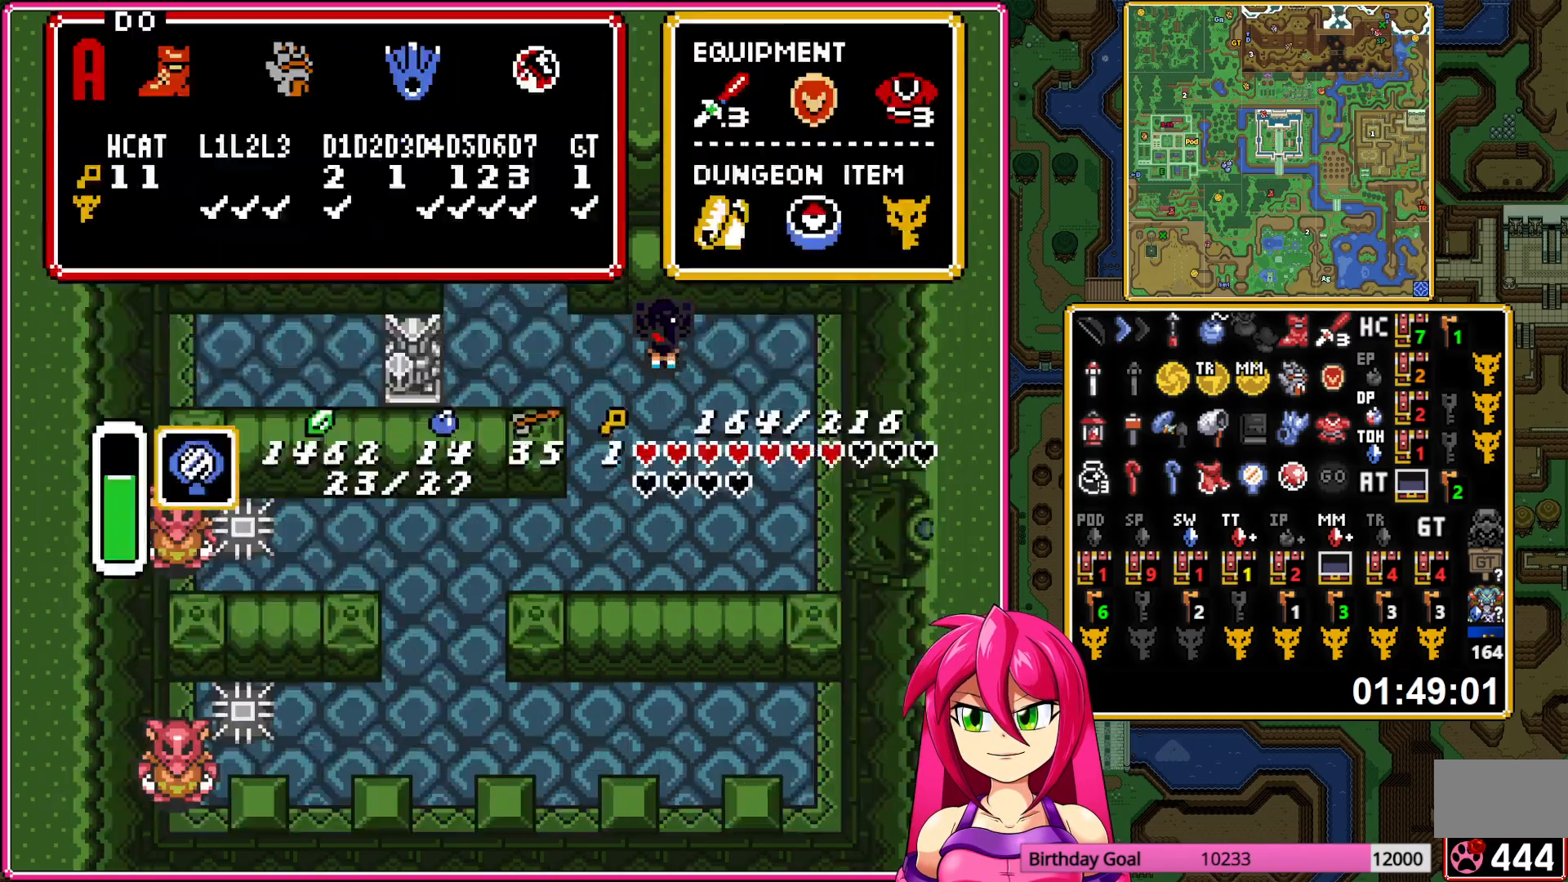
{"buttons": ["A", "DPAD_DOWN"], "events": [[500, "DPAD_DOWN", "down"]]}
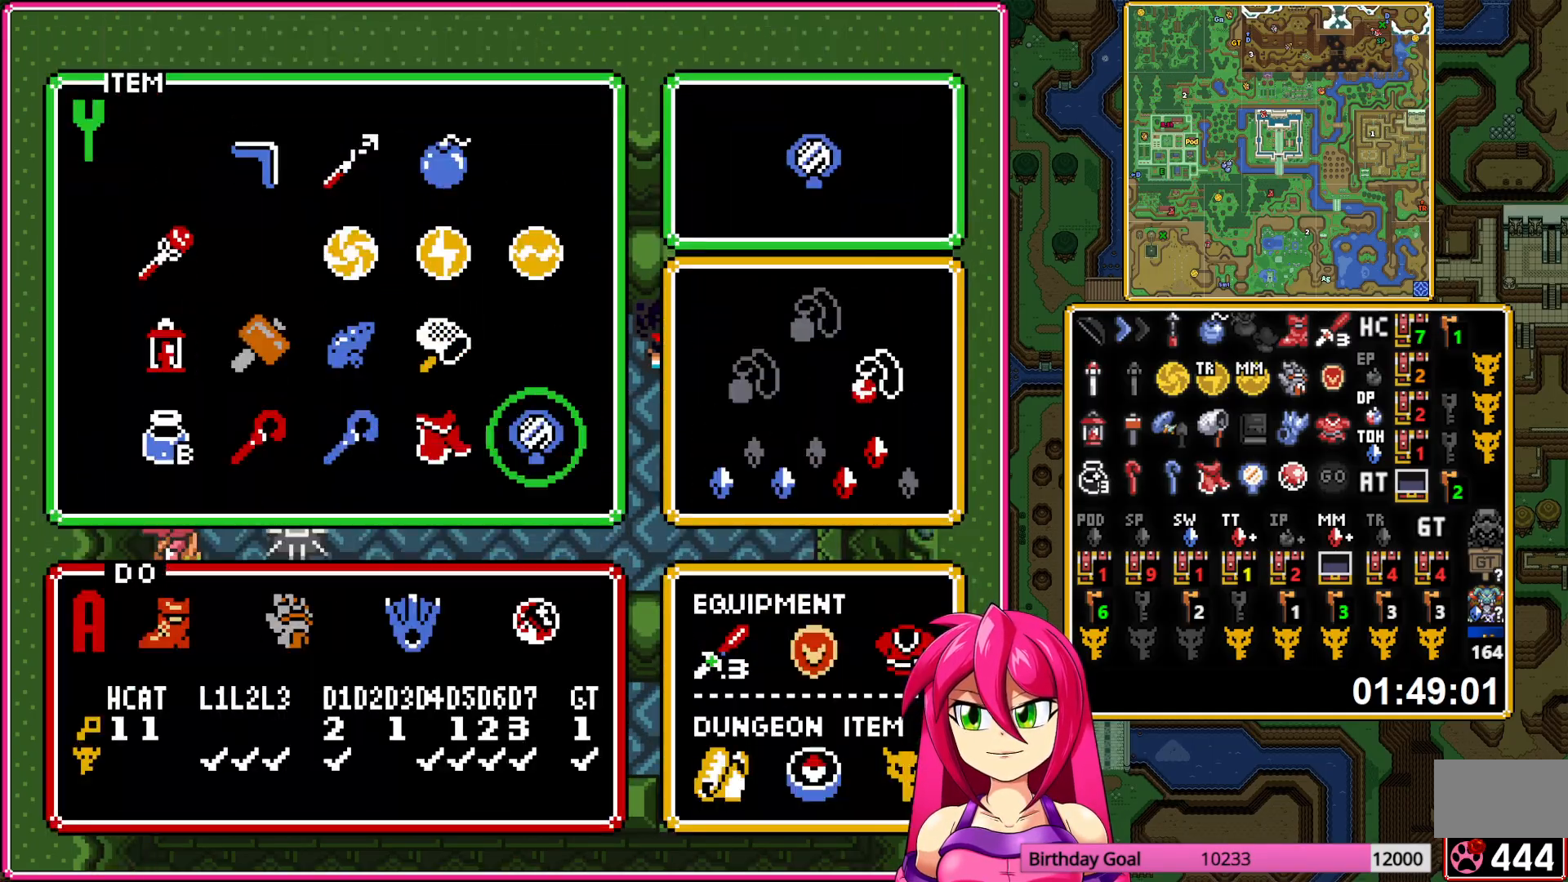
{"buttons": ["A"], "events": [[217, "DPAD_DOWN", "up"], [300, "DPAD_UP", "down"], [400, "DPAD_UP", "up"]]}
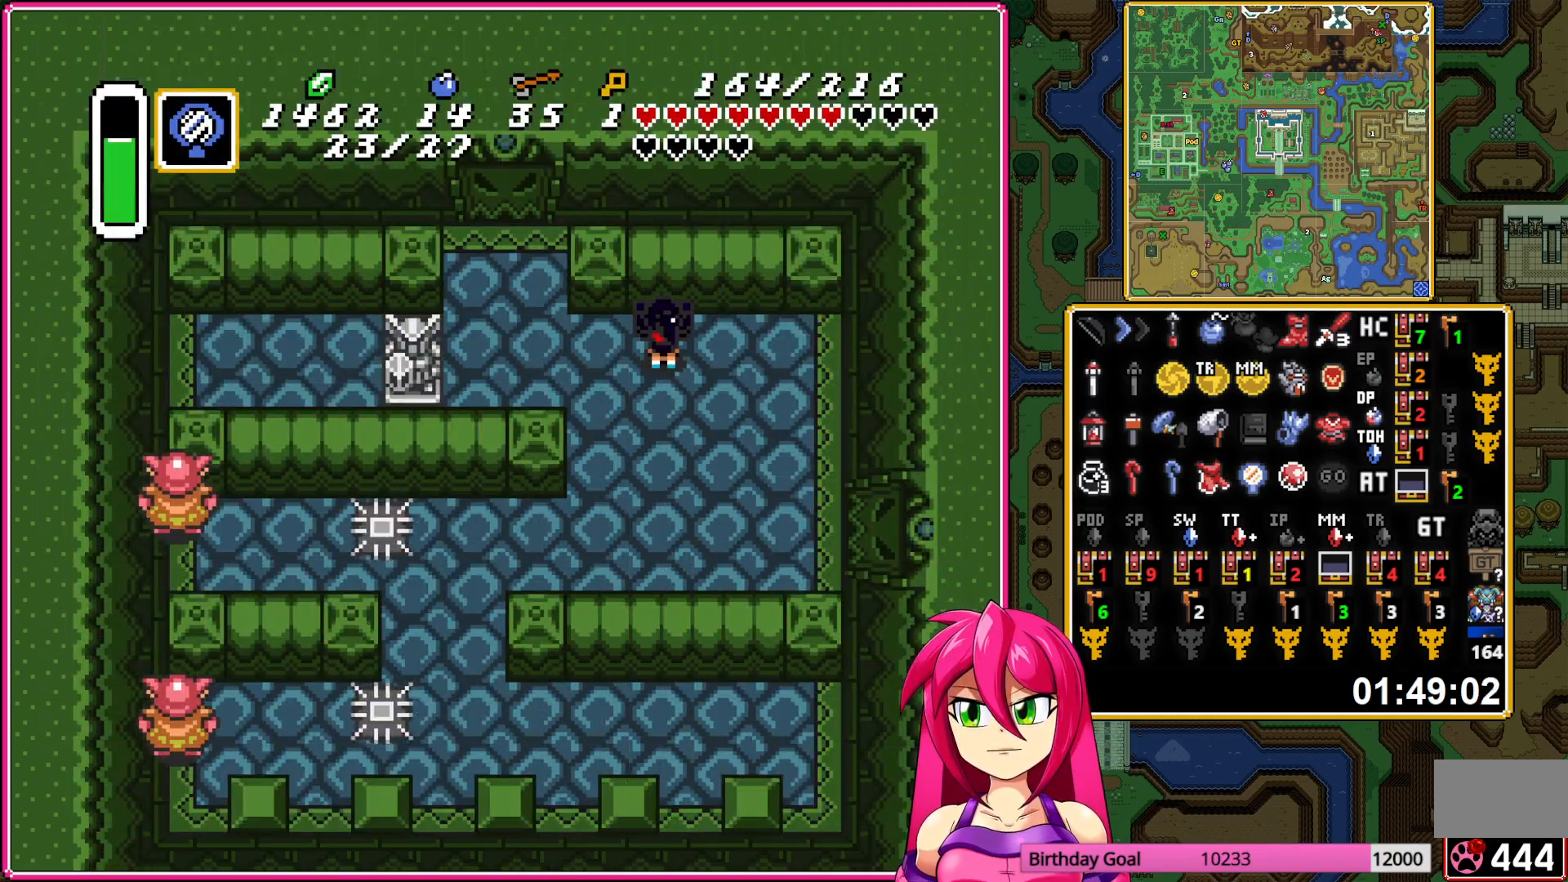
{"buttons": ["A"], "events": [[133, "DPAD_RIGHT", "down"], [167, "DPAD_RIGHT", "up"]]}
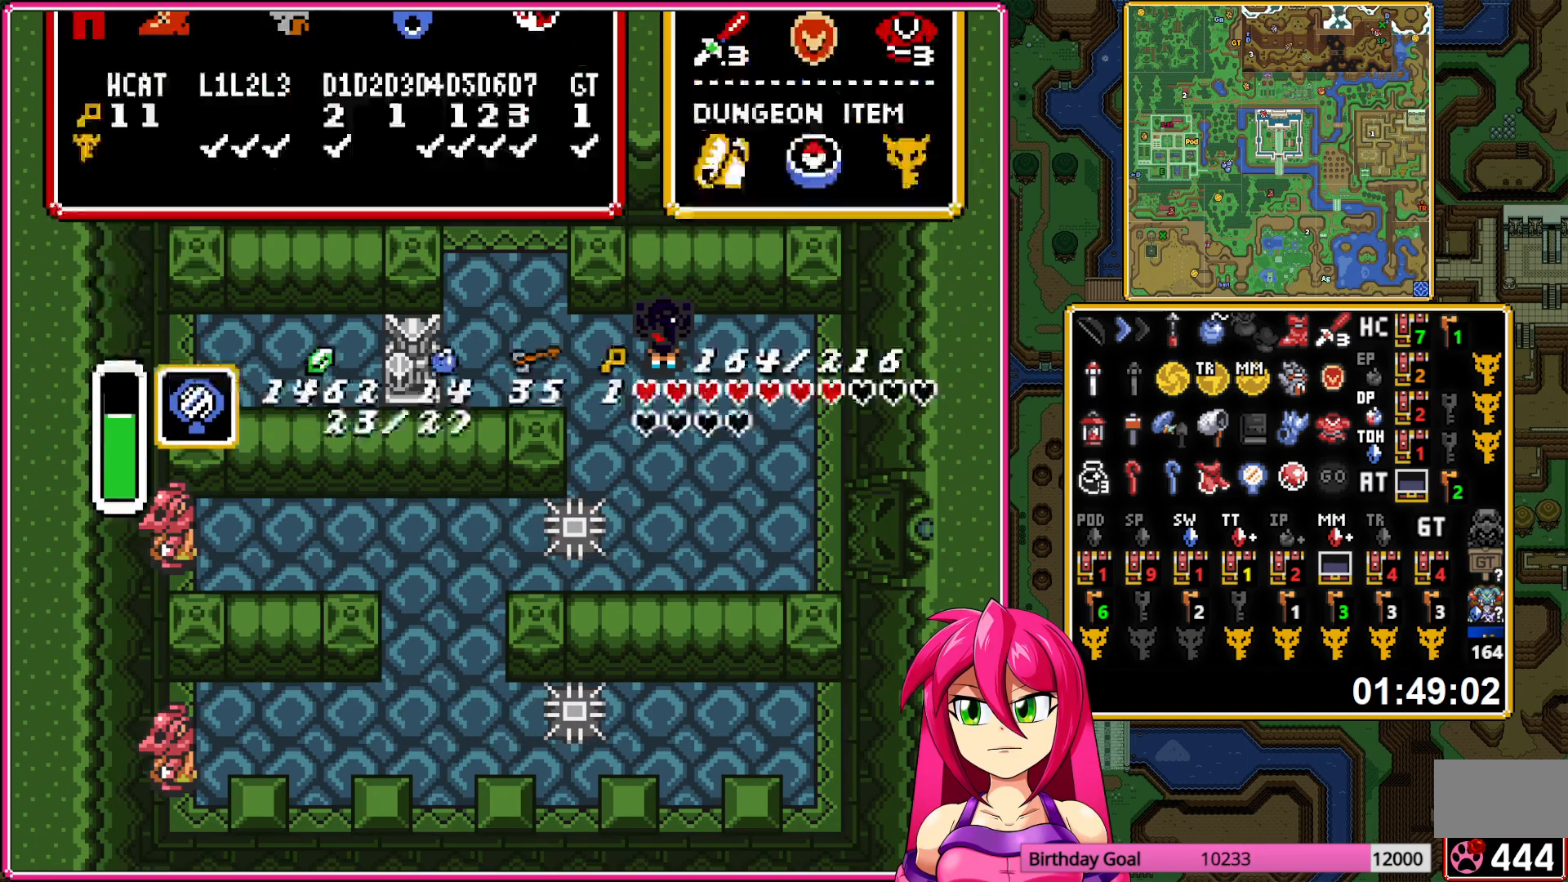
{"buttons": ["A", "DPAD_UP"], "events": [[250, "DPAD_DOWN", "down"], [400, "DPAD_DOWN", "up"], [500, "DPAD_UP", "down"]]}
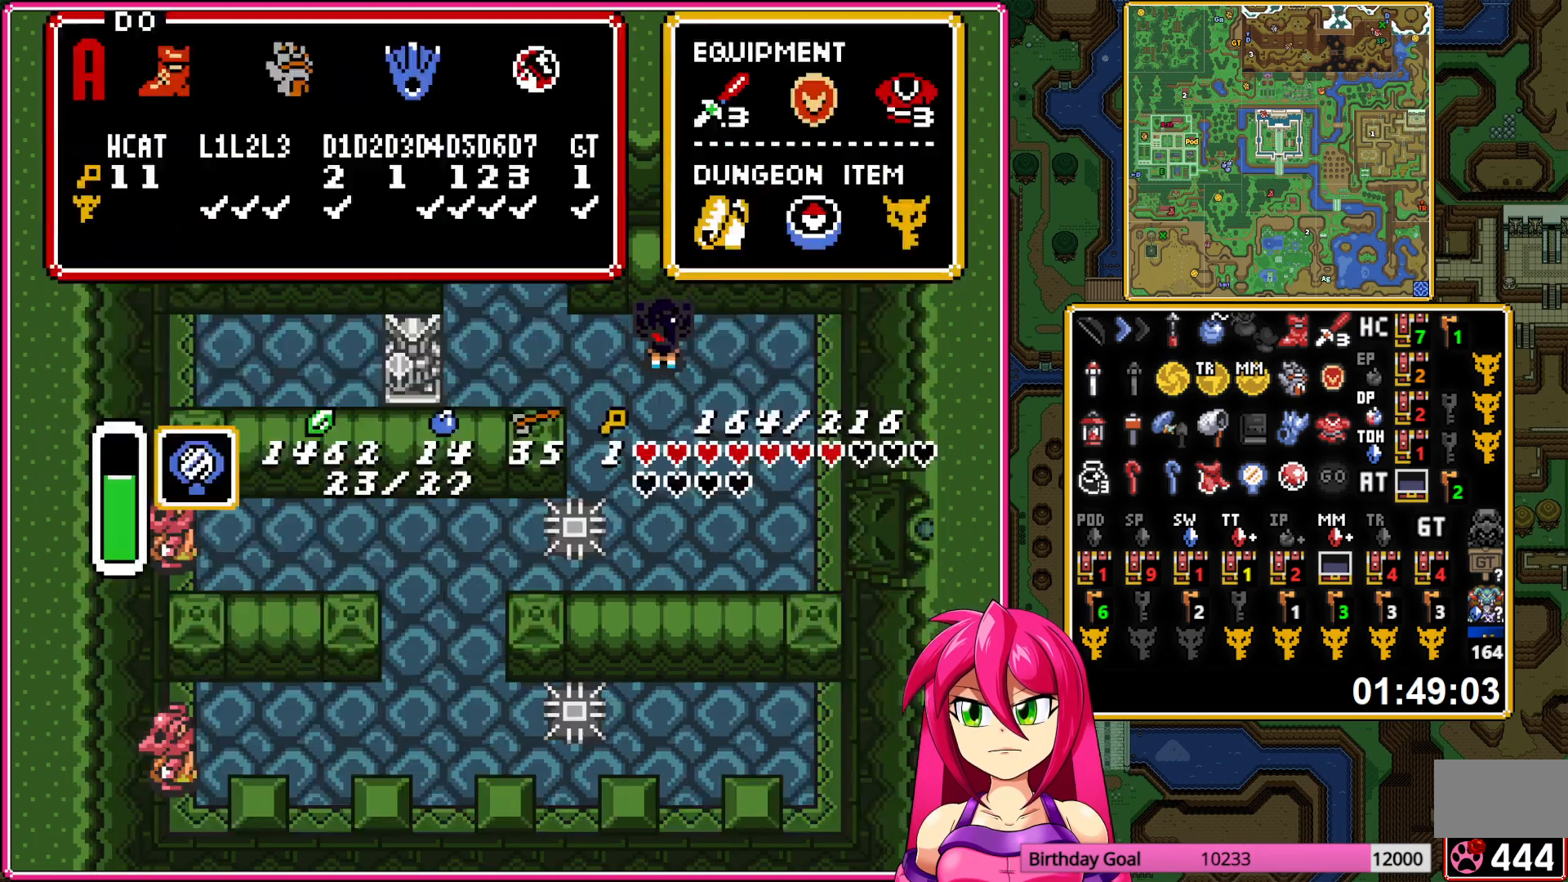
{"buttons": ["A"], "events": [[100, "DPAD_UP", "up"], [317, "DPAD_RIGHT", "down"], [350, "DPAD_RIGHT", "up"]]}
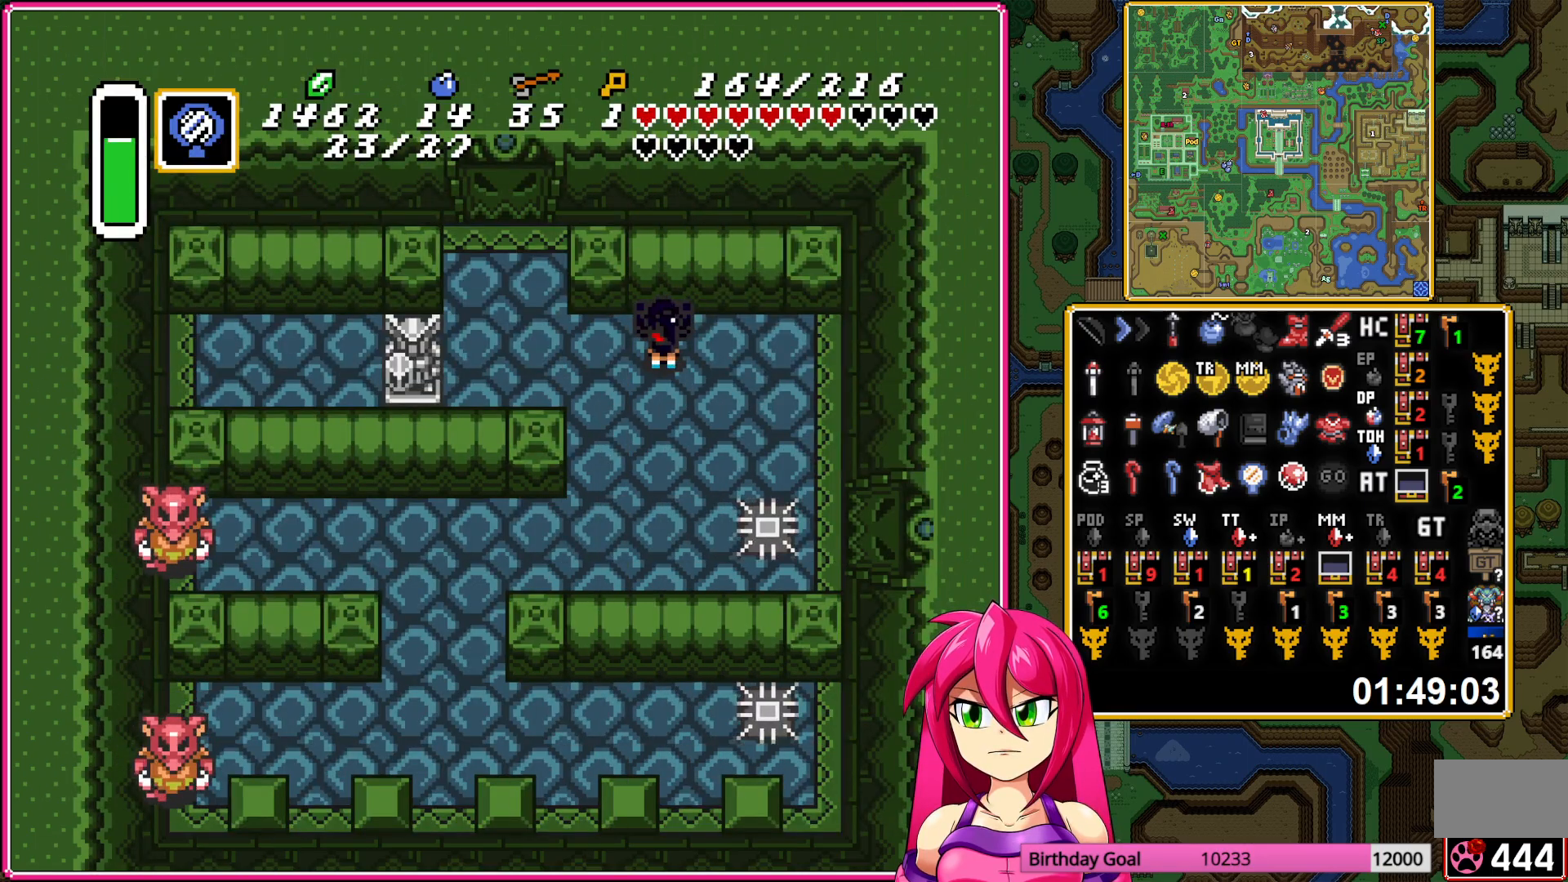
{"buttons": ["A", "DPAD_DOWN"], "events": [[433, "DPAD_DOWN", "down"]]}
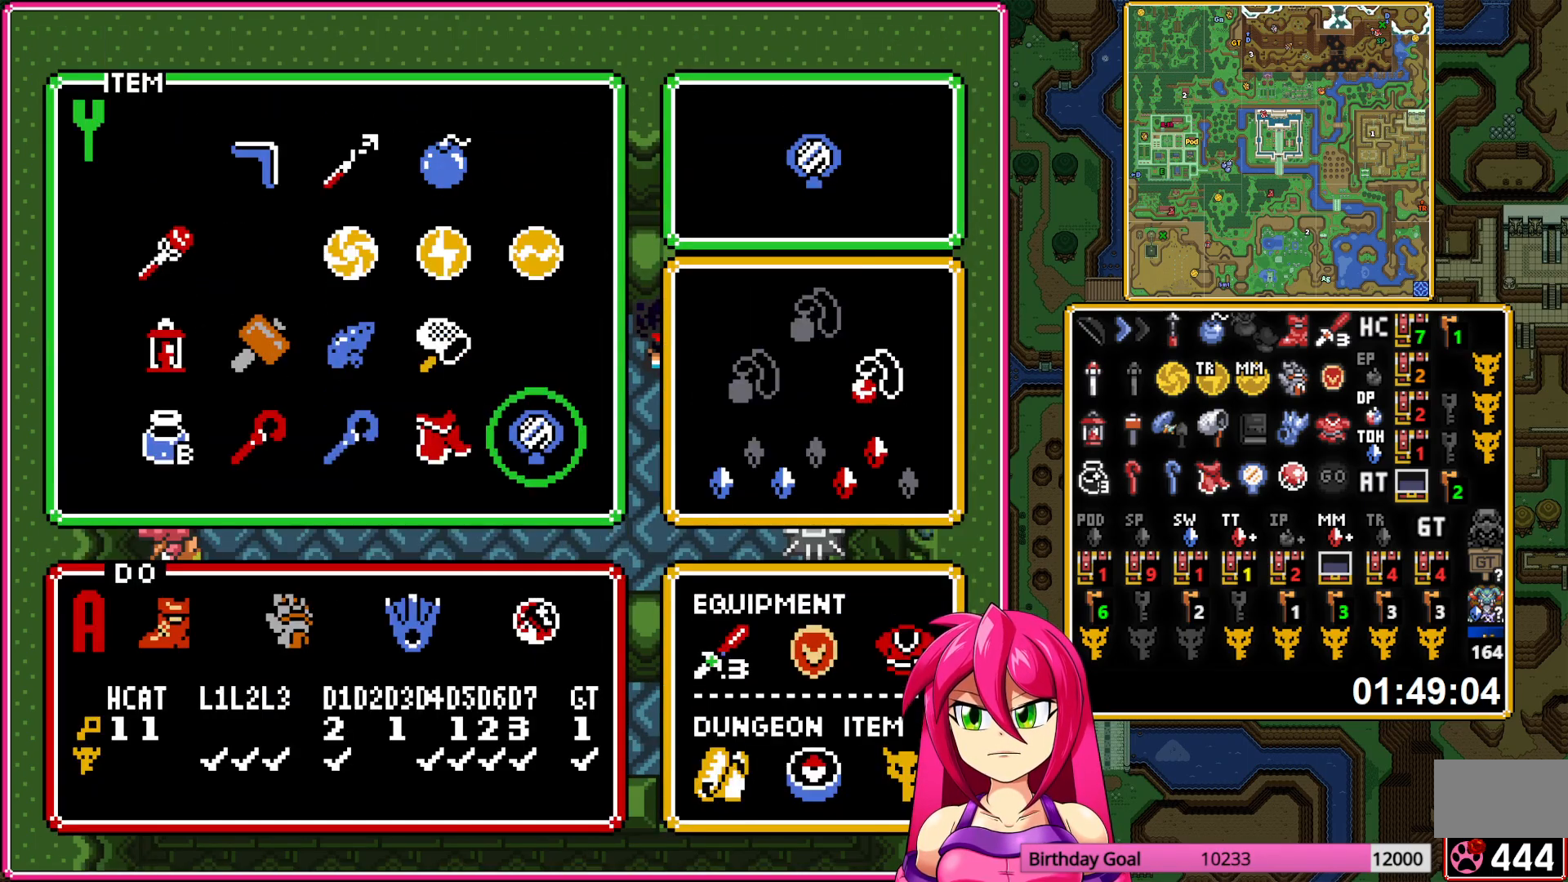
{"buttons": ["A"], "events": [[133, "DPAD_DOWN", "up"], [250, "DPAD_UP", "down"], [333, "DPAD_UP", "up"]]}
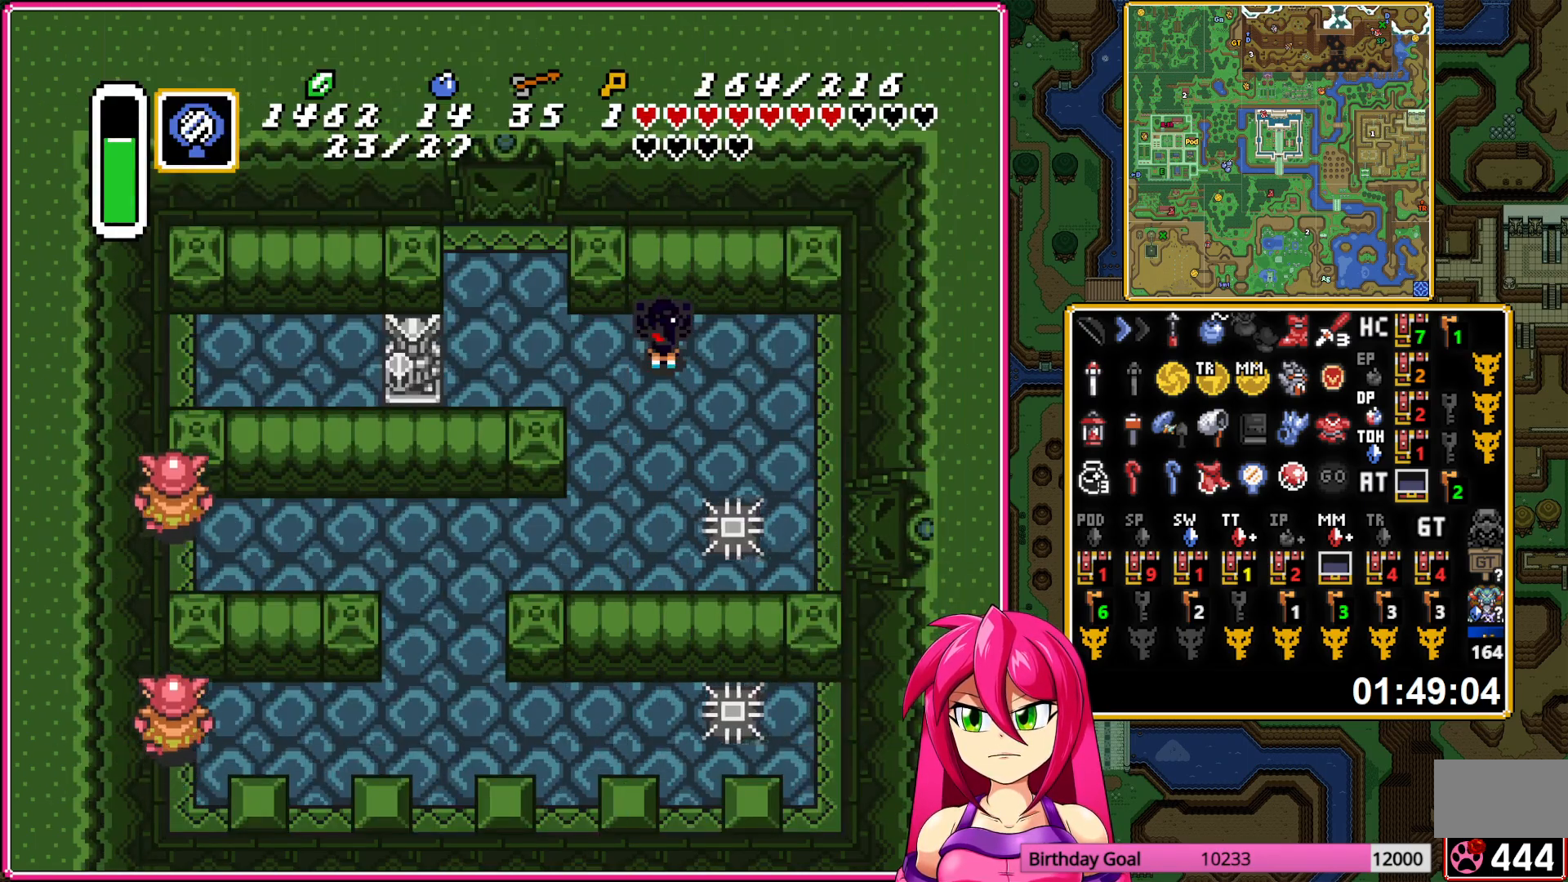
{"buttons": ["A"], "events": [[50, "DPAD_RIGHT", "down"], [83, "DPAD_RIGHT", "up"]]}
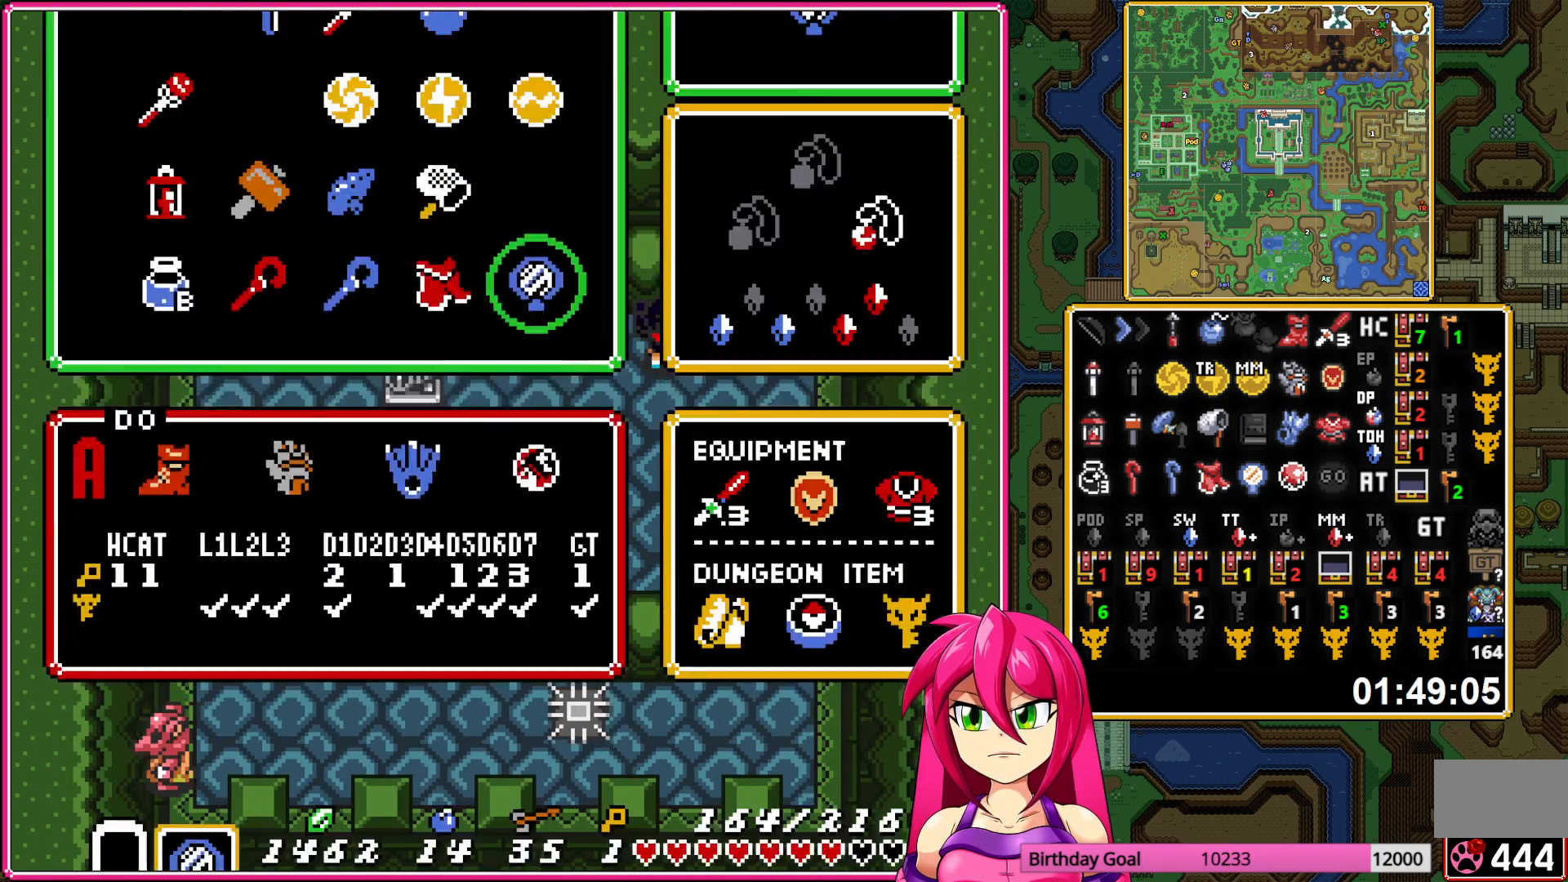
{"buttons": ["A", "DPAD_UP"], "events": [[200, "DPAD_DOWN", "down"], [383, "DPAD_DOWN", "up"], [450, "DPAD_UP", "down"]]}
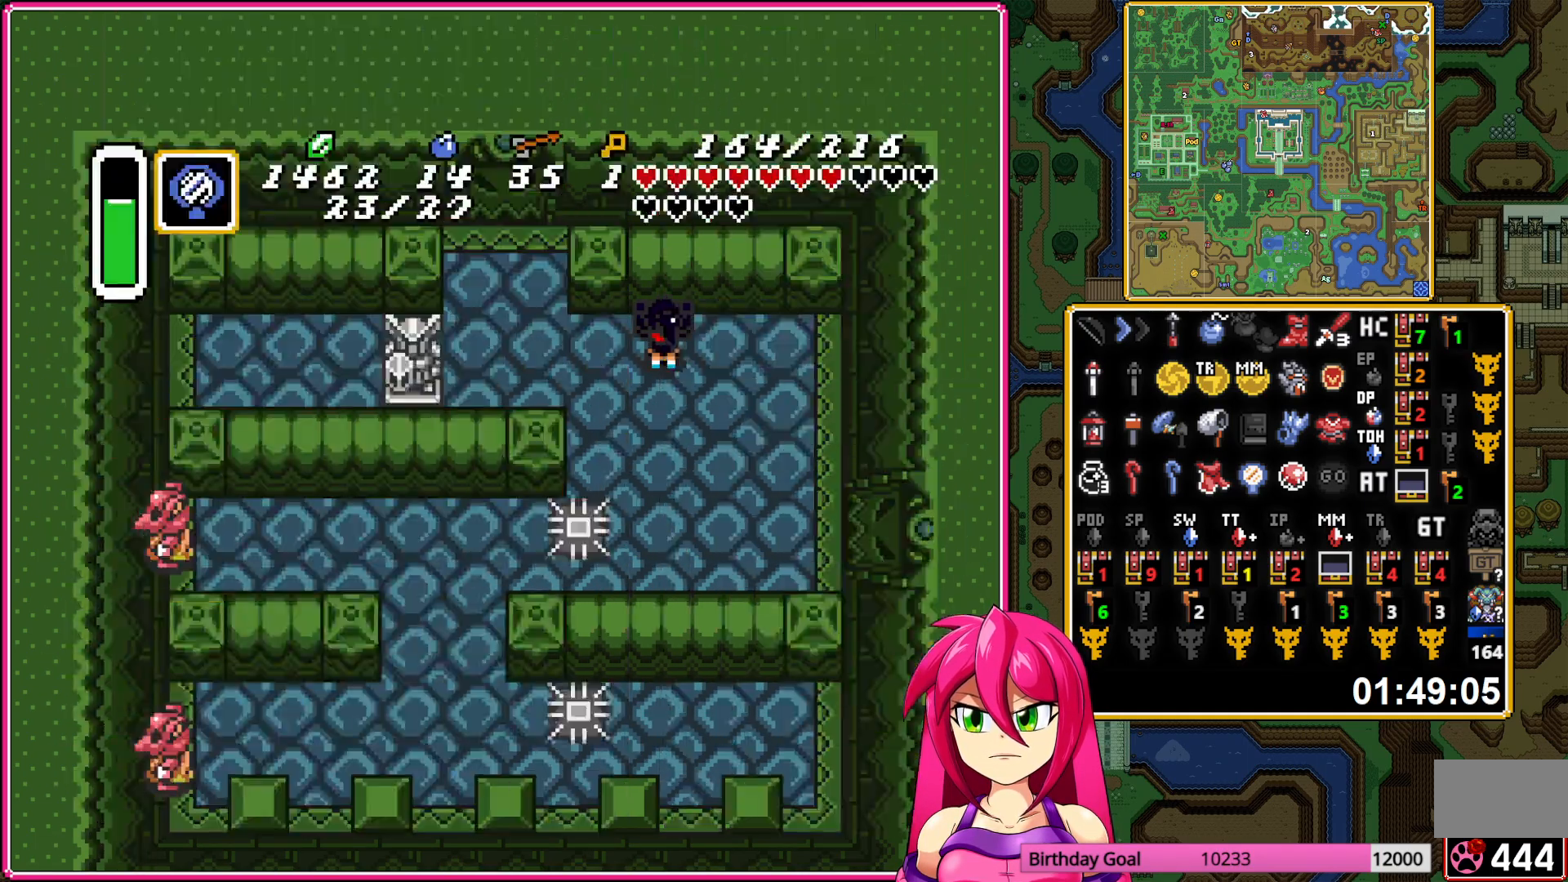
{"buttons": ["A"], "events": [[50, "DPAD_UP", "up"], [417, "DPAD_RIGHT", "down"], [450, "DPAD_RIGHT", "up"]]}
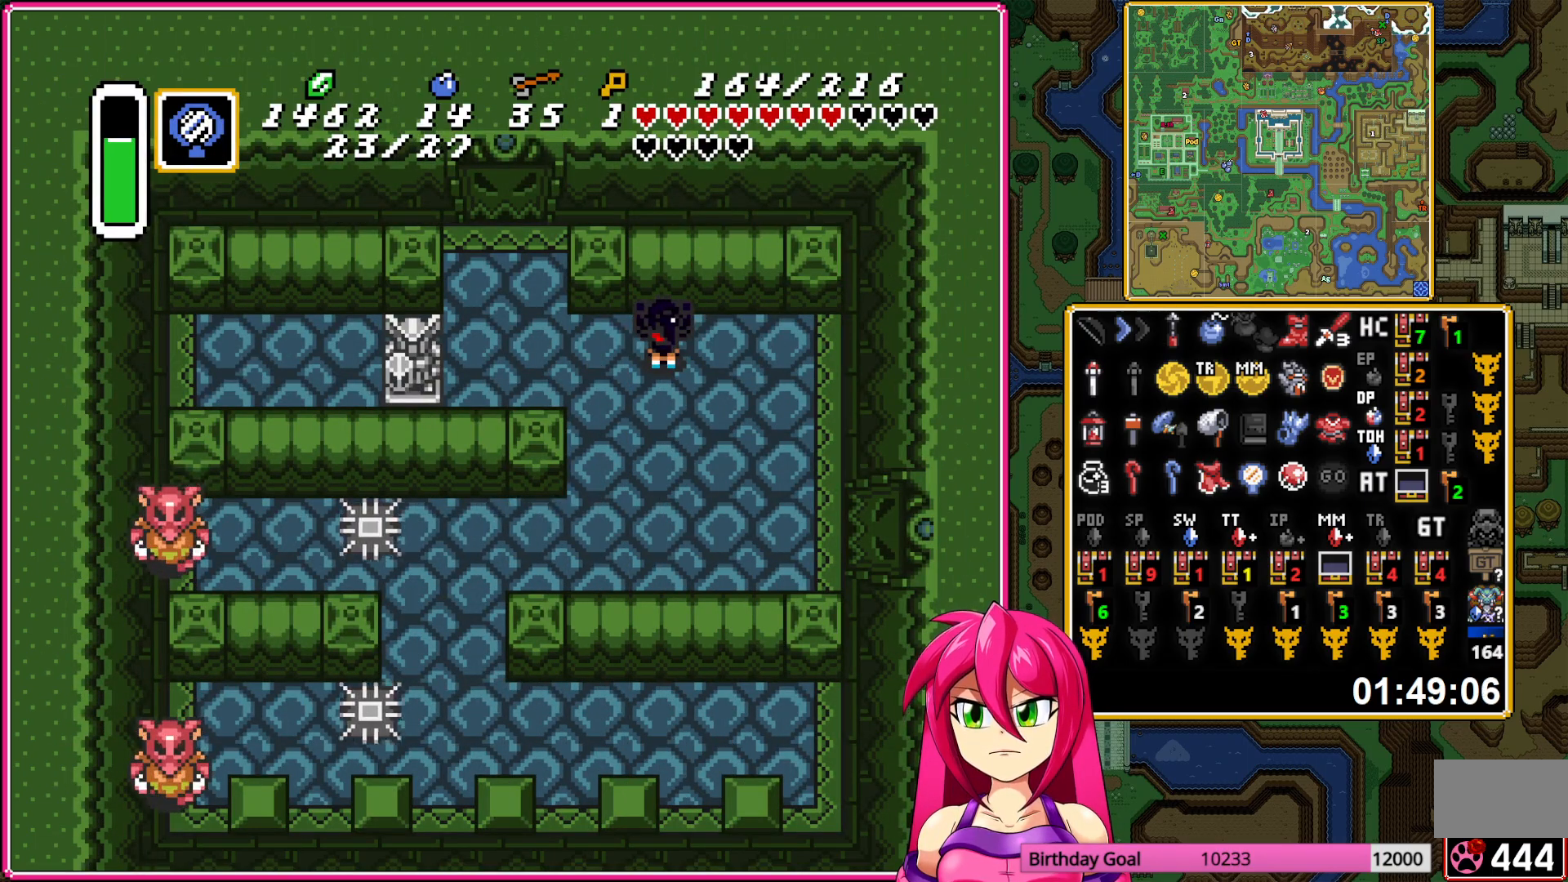
{"buttons": ["A"], "events": []}
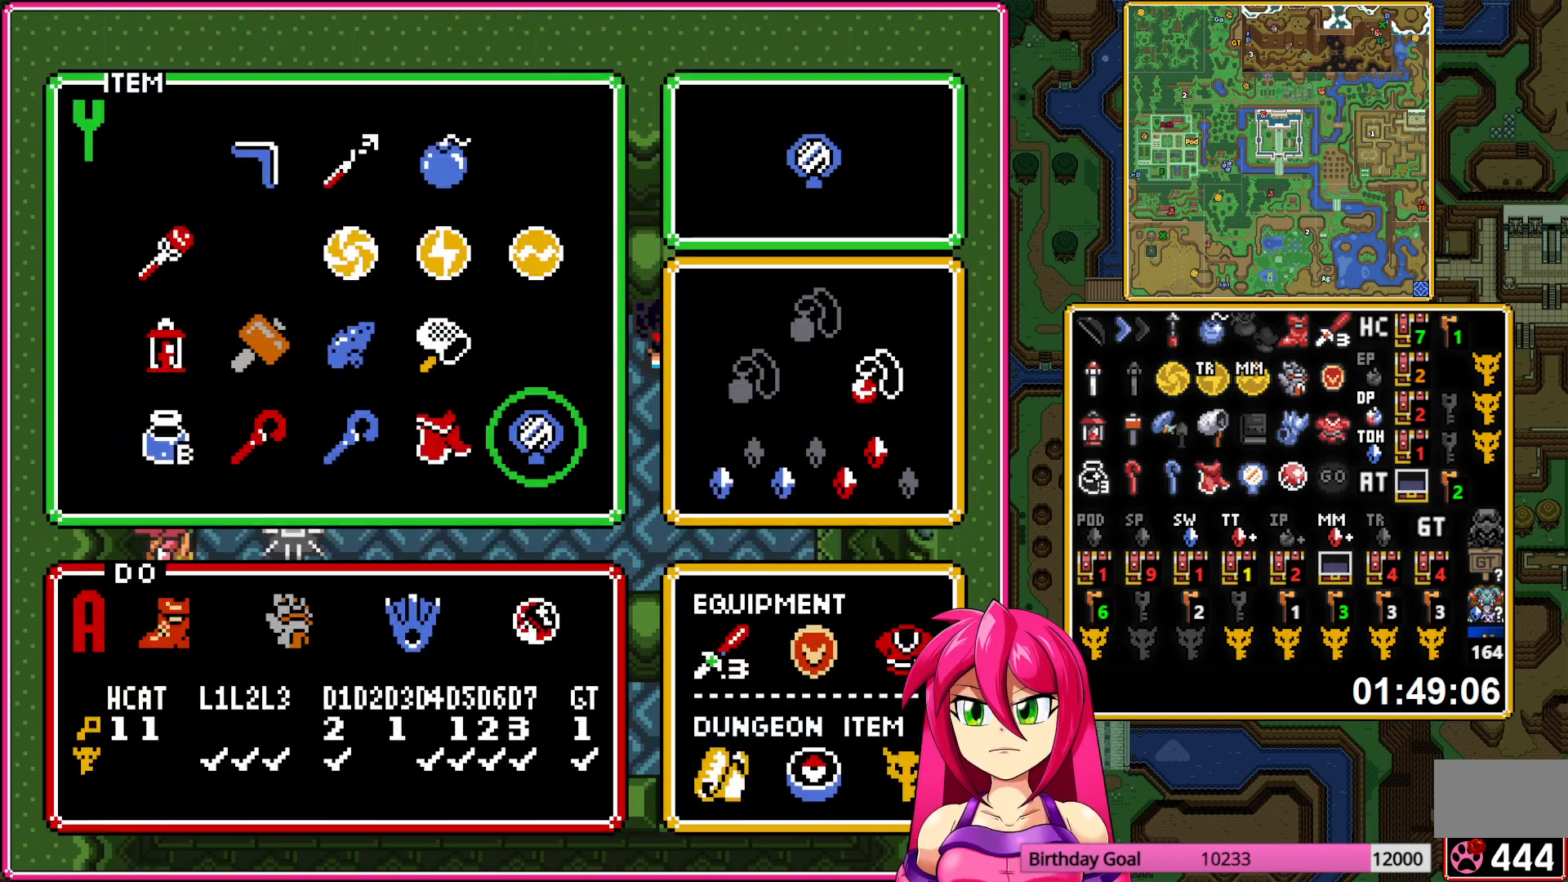
{"buttons": ["A"], "events": [[17, "DPAD_DOWN", "down"], [250, "DPAD_DOWN", "up"], [367, "DPAD_UP", "down"], [433, "DPAD_UP", "up"]]}
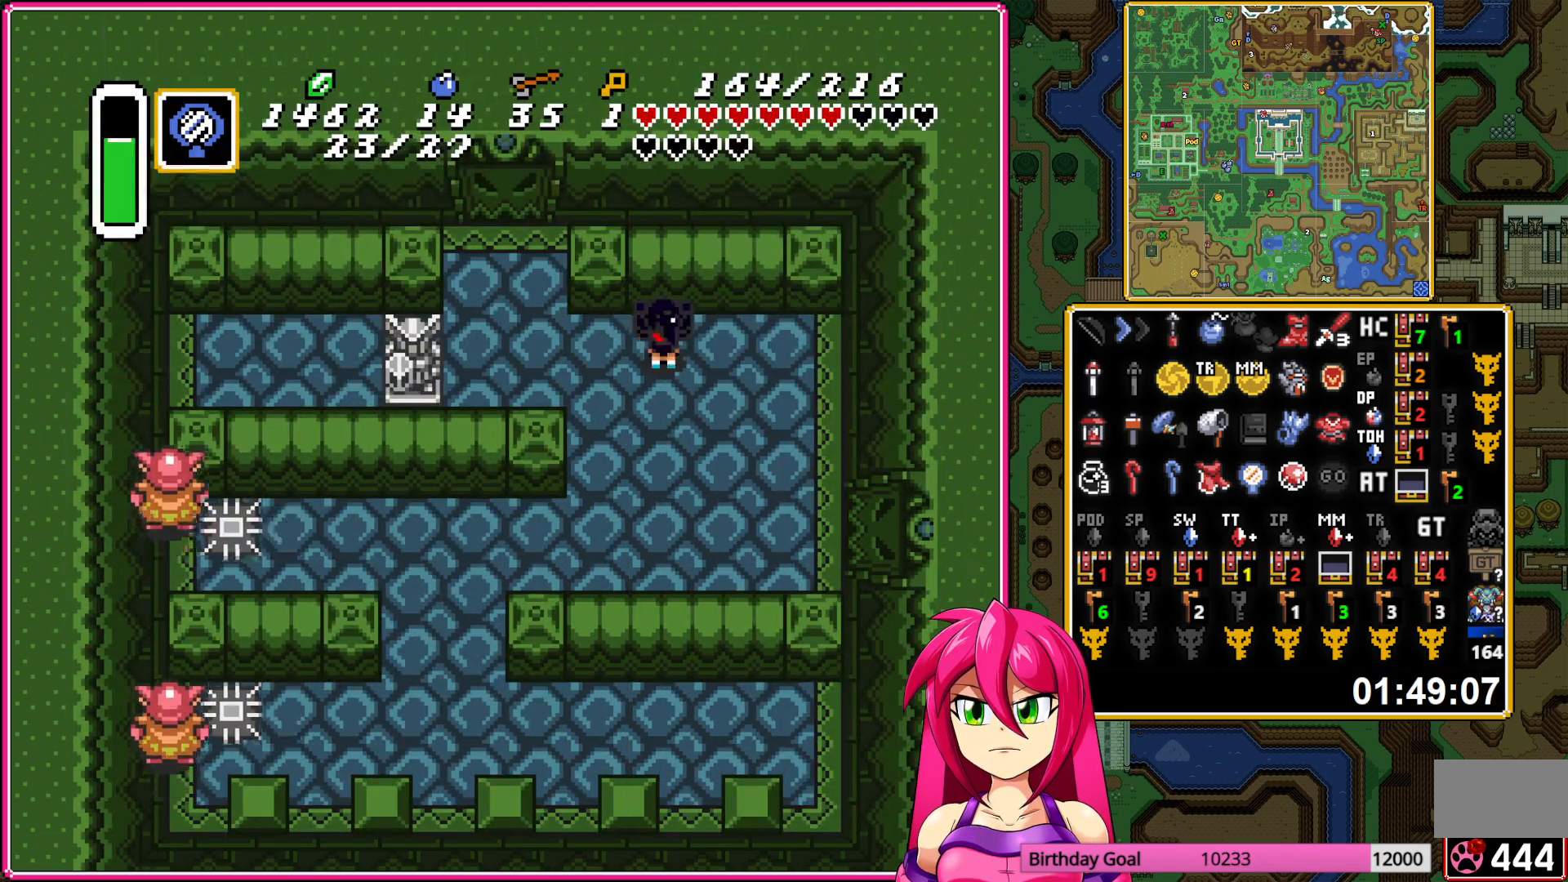
{"buttons": ["A"], "events": [[167, "DPAD_RIGHT", "down"], [200, "DPAD_RIGHT", "up"]]}
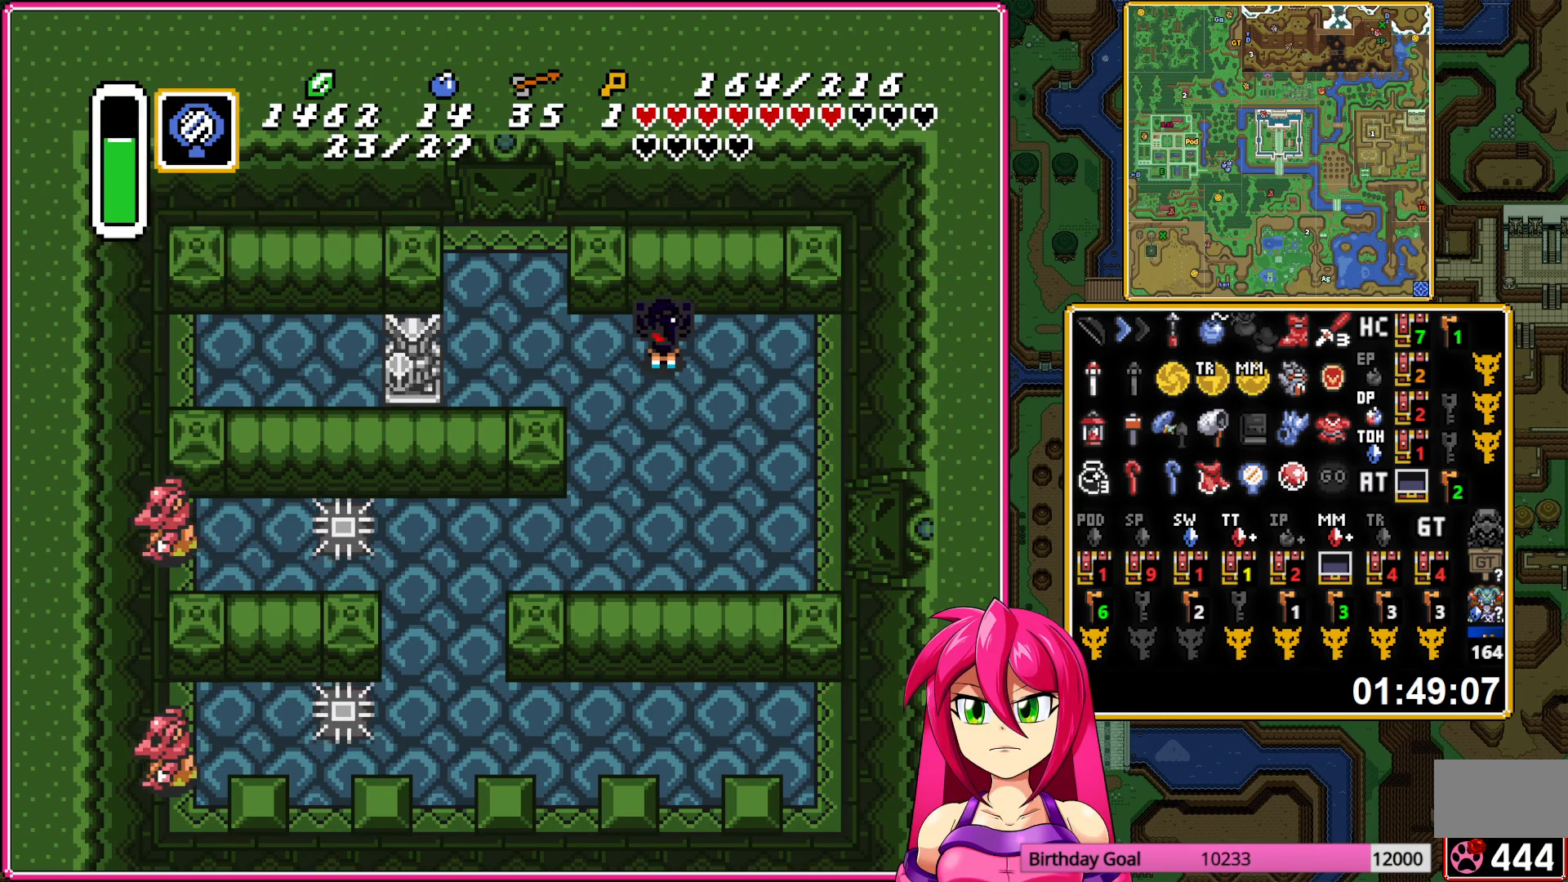
{"buttons": ["A"], "events": [[383, "DPAD_DOWN", "down"], [483, "DPAD_DOWN", "up"]]}
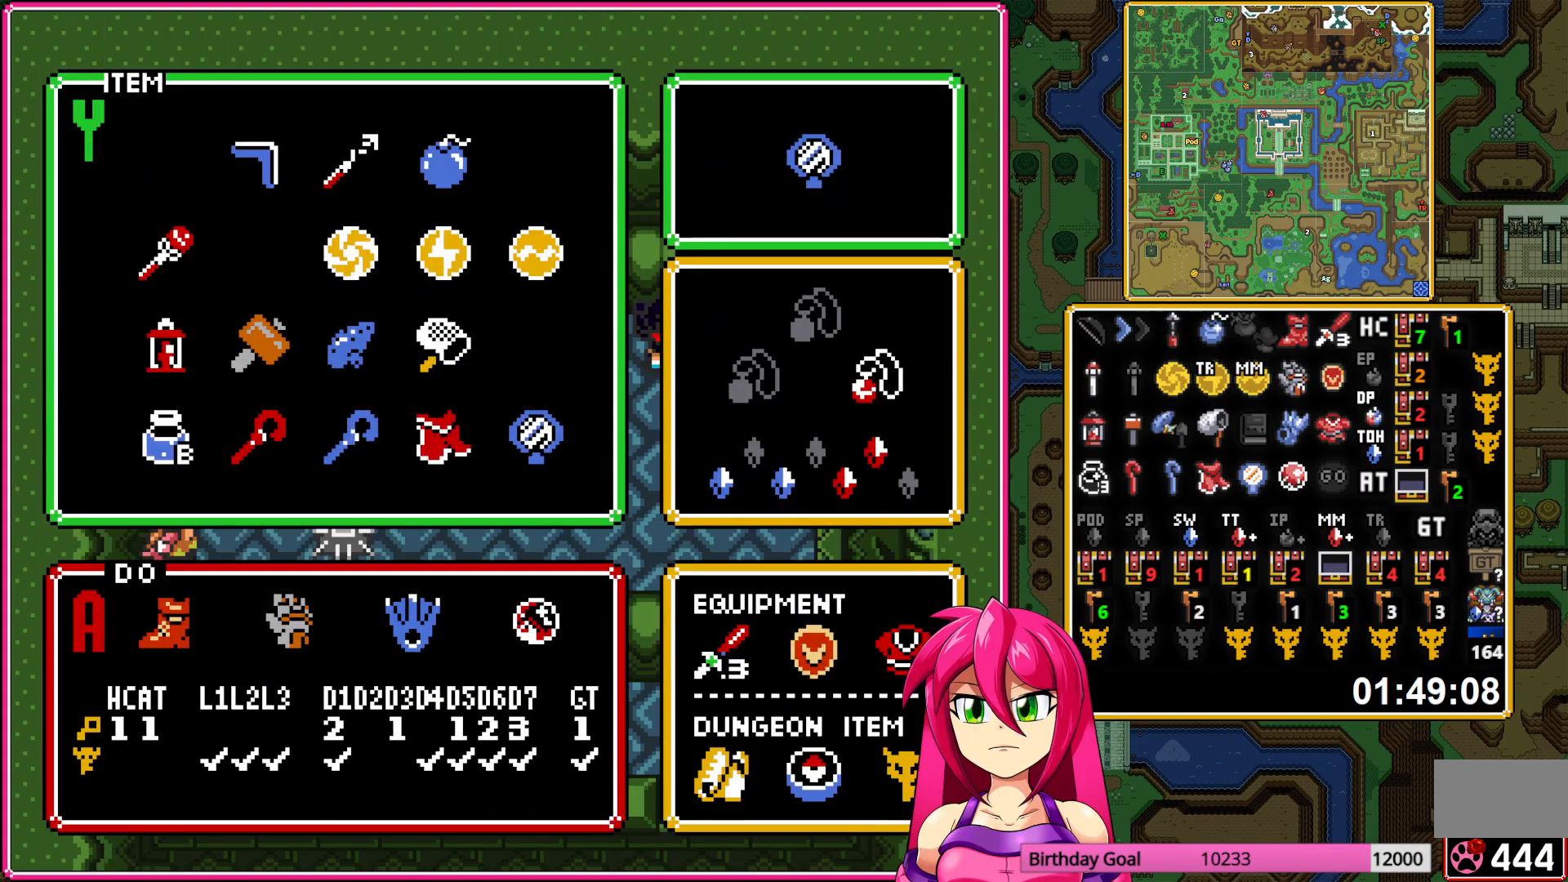
{"buttons": ["A"], "events": [[167, "DPAD_DOWN", "down"], [367, "DPAD_DOWN", "up"]]}